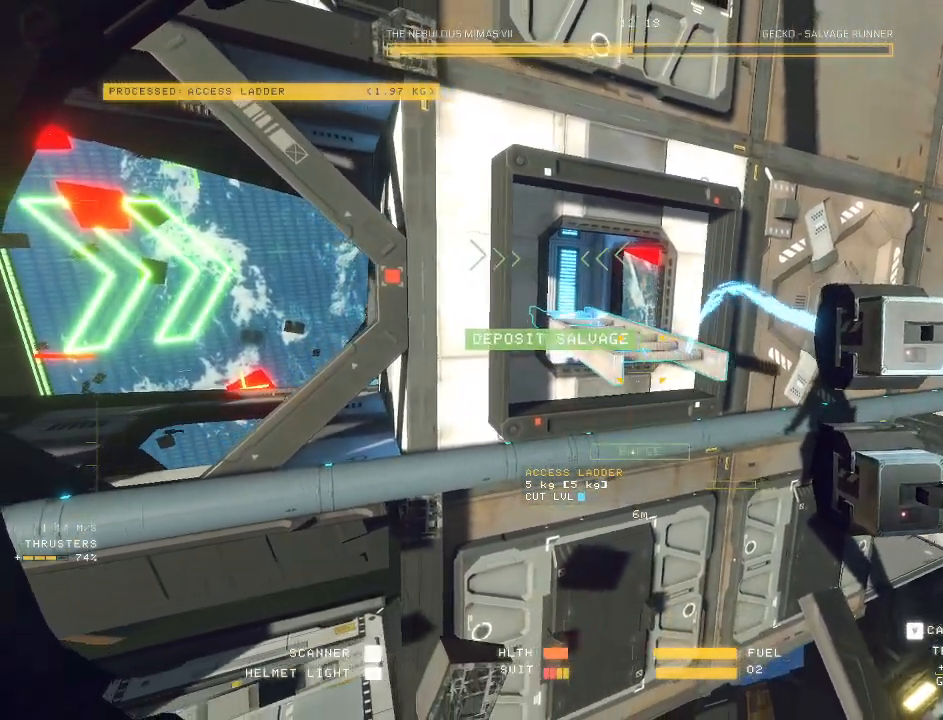
Gameplay with keyboard and mouse; each line is a JSON object with the keys and mouse buttons held at the frame after it. "events" lists presses ("down") and releases ("up") of "a", "c", "ctrl", "d", "e", "f", "q", "r", "s", "shift", "space", "tab", "v", "w", "x", "z", "mouse_left", "mouse_wheel", "mouse_right", "mouse_mb4" and "mouse_mb5" between this image and that frame as [ms after this image, input, new state], when the widget could be followed in between. "mouse_left", "mouse_wheel", "mouse_right", "mouse_mb4", "mouse_mb5" = the "left", "wheel", "right", "mb4", "mb5" buttons of the "mouse" list. No other keys are recorded. "wheel" means that the mouse wheel is clicked or scrolled. Mouse movement is not recorded.
{"keys": ["a", "space"], "mouse": ["left"], "events": [[183, "space", "down"], [267, "mouse_right", "down"], [333, "mouse_right", "up"]]}
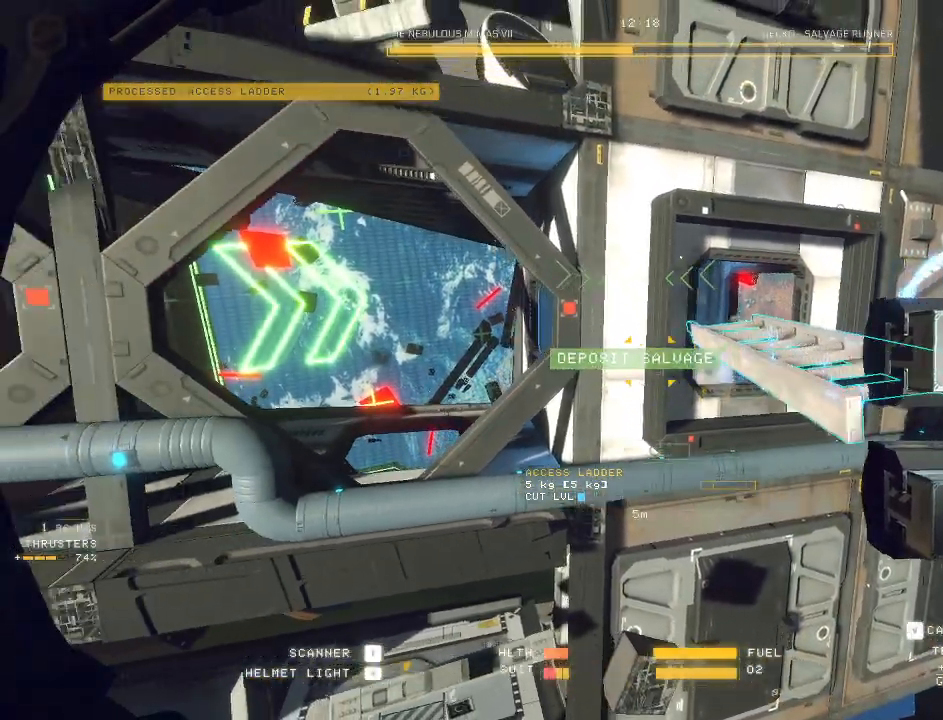
{"keys": ["ctrl", "w"], "mouse": ["left"], "events": [[183, "space", "up"], [250, "a", "up"], [317, "ctrl", "down"], [450, "w", "down"]]}
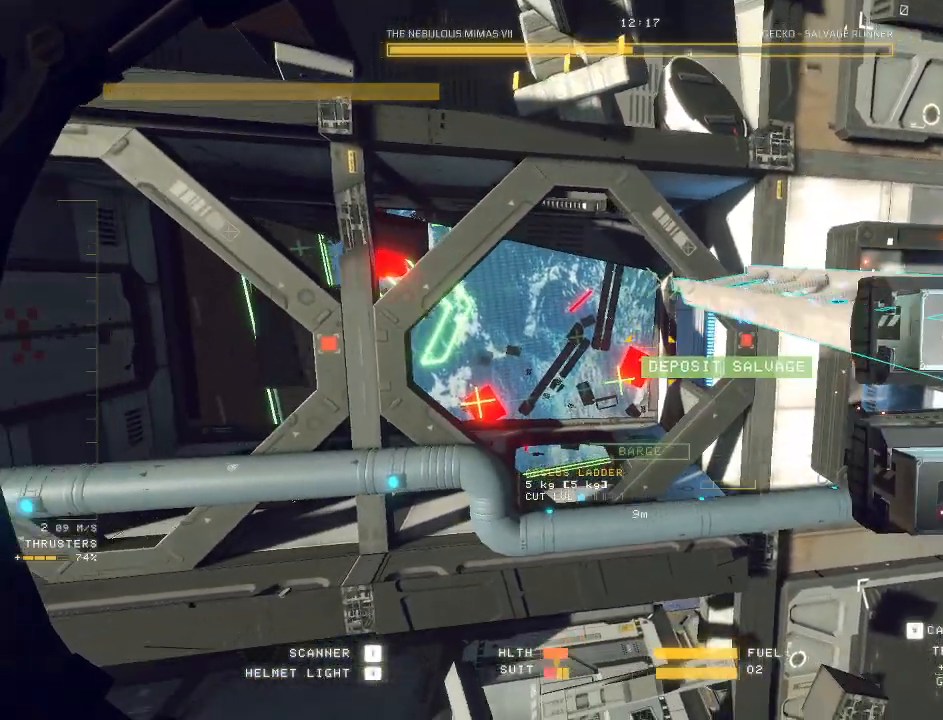
{"keys": ["ctrl"], "mouse": ["left"], "events": [[50, "w", "up"]]}
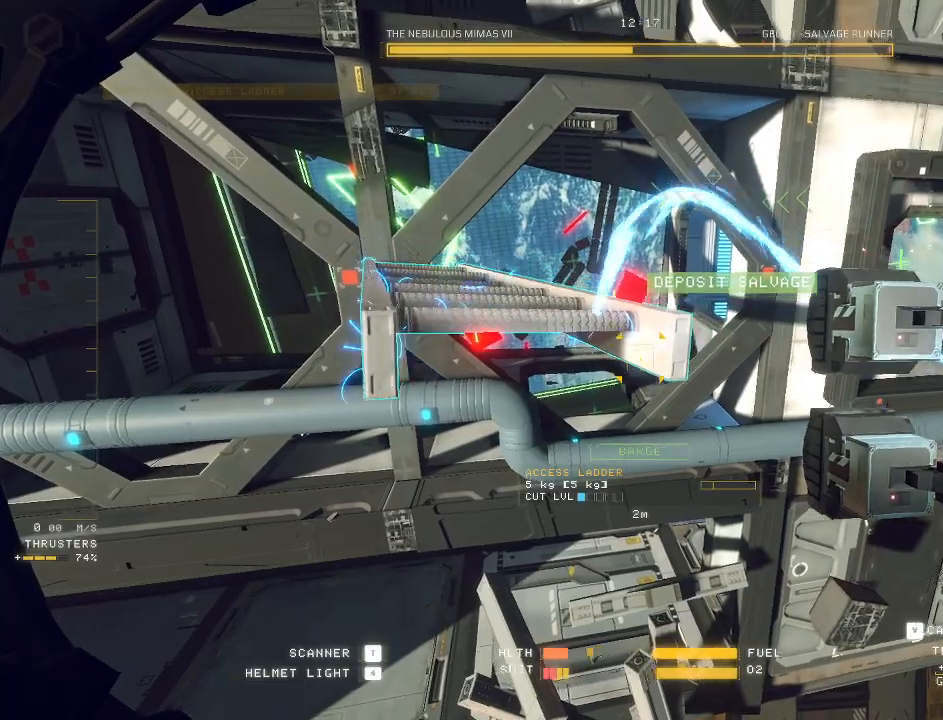
{"keys": ["w"], "mouse": ["left"], "events": [[250, "ctrl", "up"], [250, "d", "down"], [267, "w", "down"], [483, "d", "up"]]}
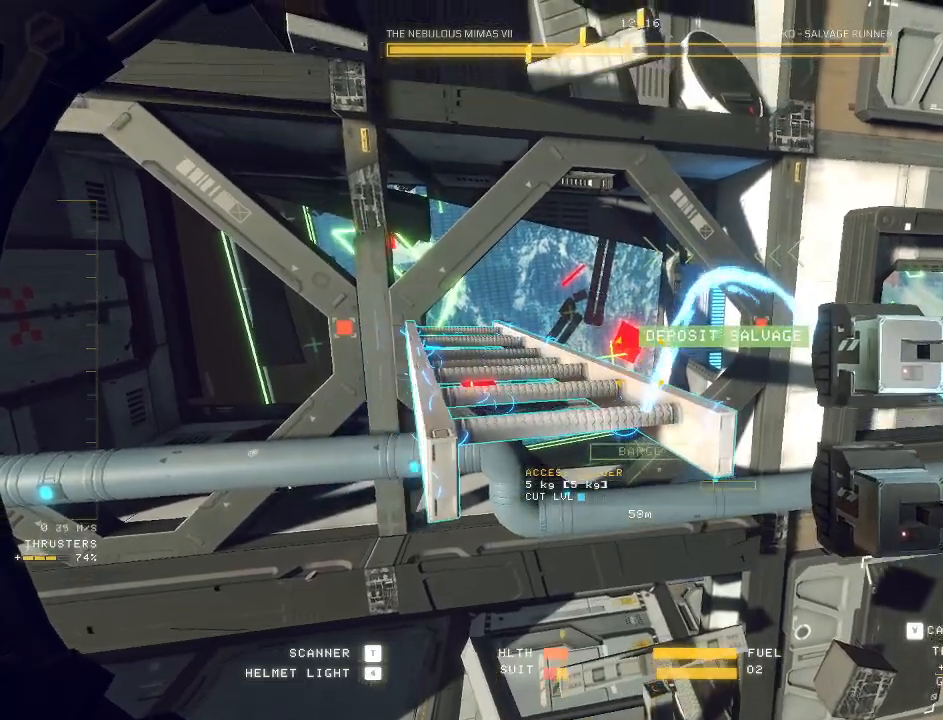
{"keys": ["d", "q"], "mouse": ["left"], "events": [[50, "w", "up"], [67, "ctrl", "down"], [167, "f", "down"], [250, "f", "up"], [417, "q", "down"], [433, "ctrl", "up"], [433, "d", "down"]]}
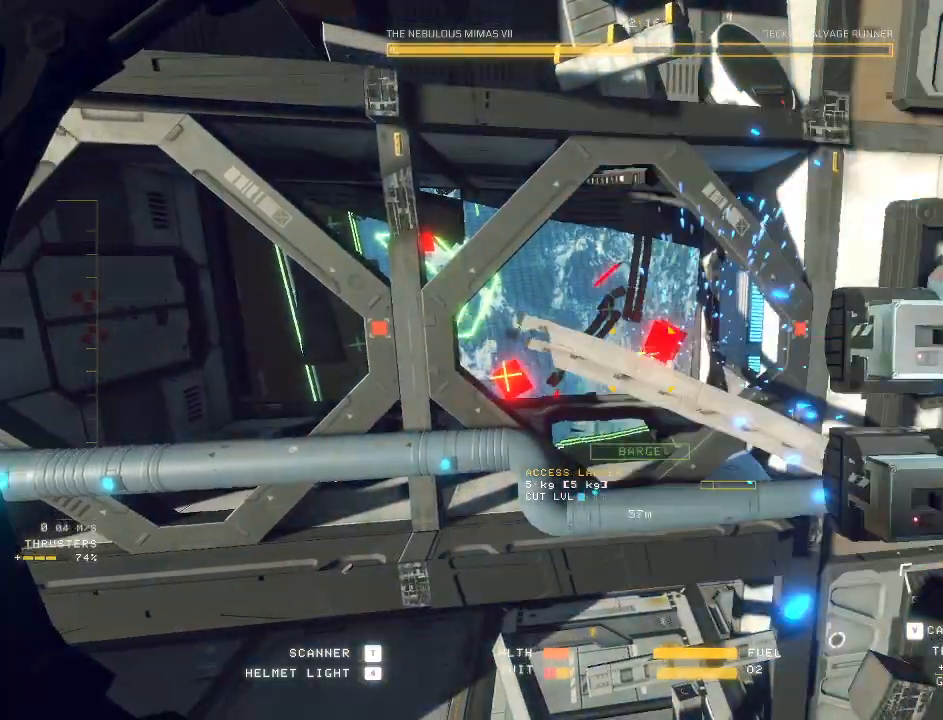
{"keys": ["w"], "mouse": [], "events": [[33, "q", "up"], [67, "mouse_left", "up"], [67, "w", "down"], [450, "d", "up"]]}
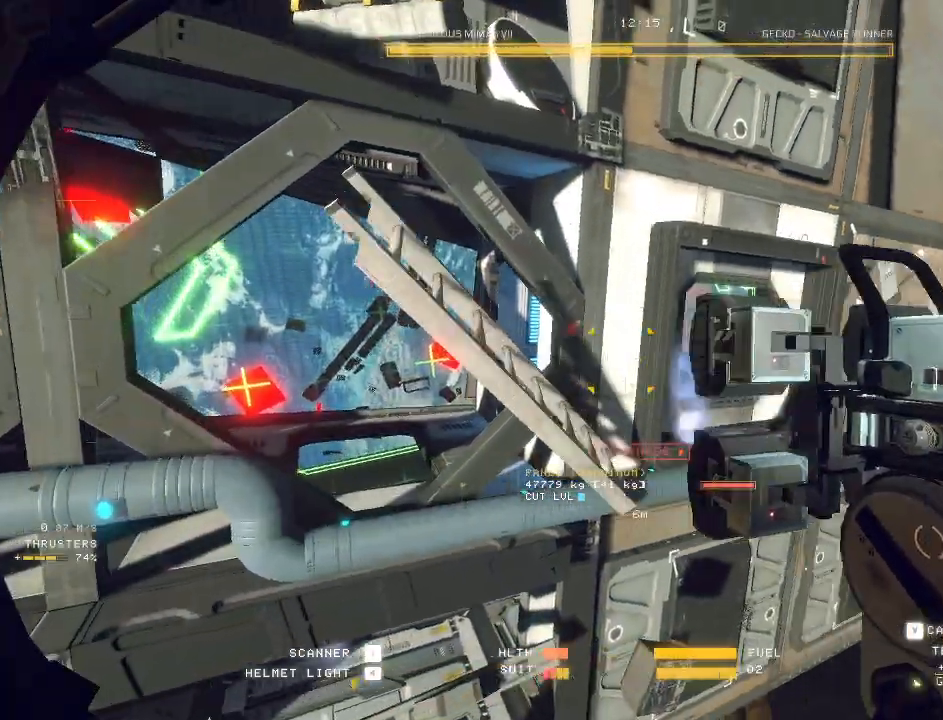
{"keys": ["ctrl"], "mouse": ["left", "mb5"], "events": [[83, "w", "up"], [117, "ctrl", "down"], [250, "tab", "down"], [283, "mouse_left", "down"], [283, "tab", "up"], [383, "mouse_left", "up"], [417, "mouse_mb5", "down"], [433, "mouse_left", "down"]]}
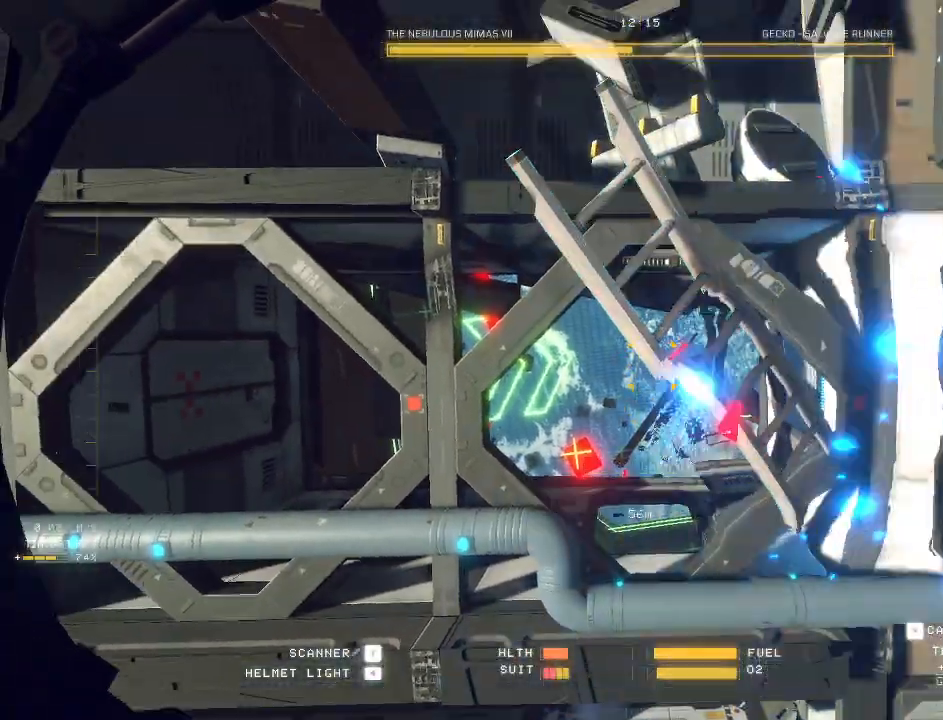
{"keys": ["s"], "mouse": ["mb5"], "events": [[333, "ctrl", "up"], [333, "s", "down"], [433, "mouse_left", "up"]]}
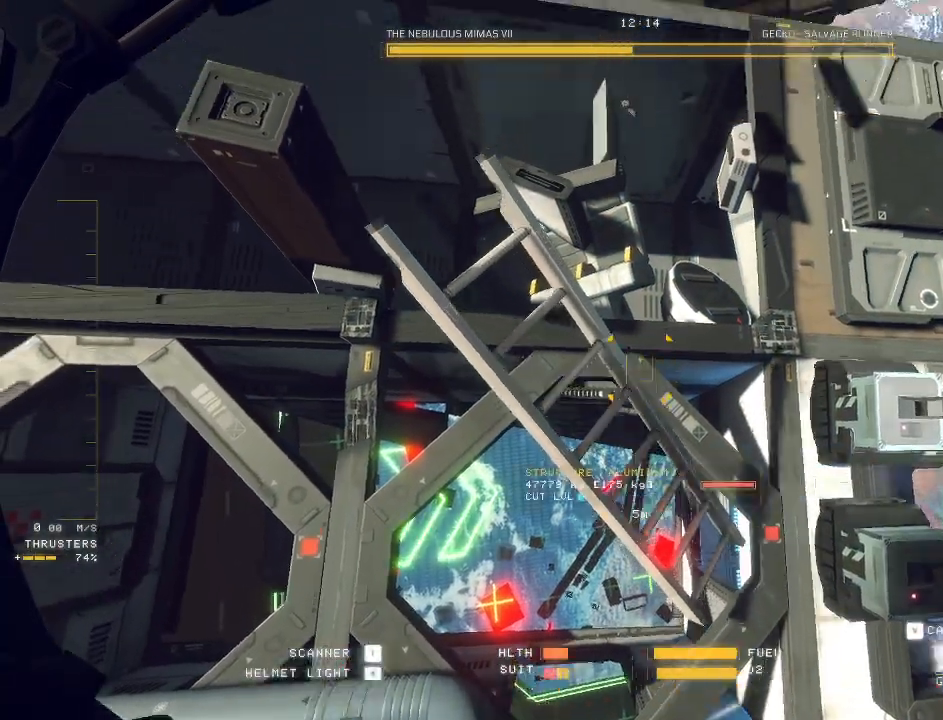
{"keys": ["space", "w"], "mouse": ["left", "mb5"], "events": [[133, "space", "down"], [183, "mouse_left", "down"], [400, "s", "up"], [483, "w", "down"]]}
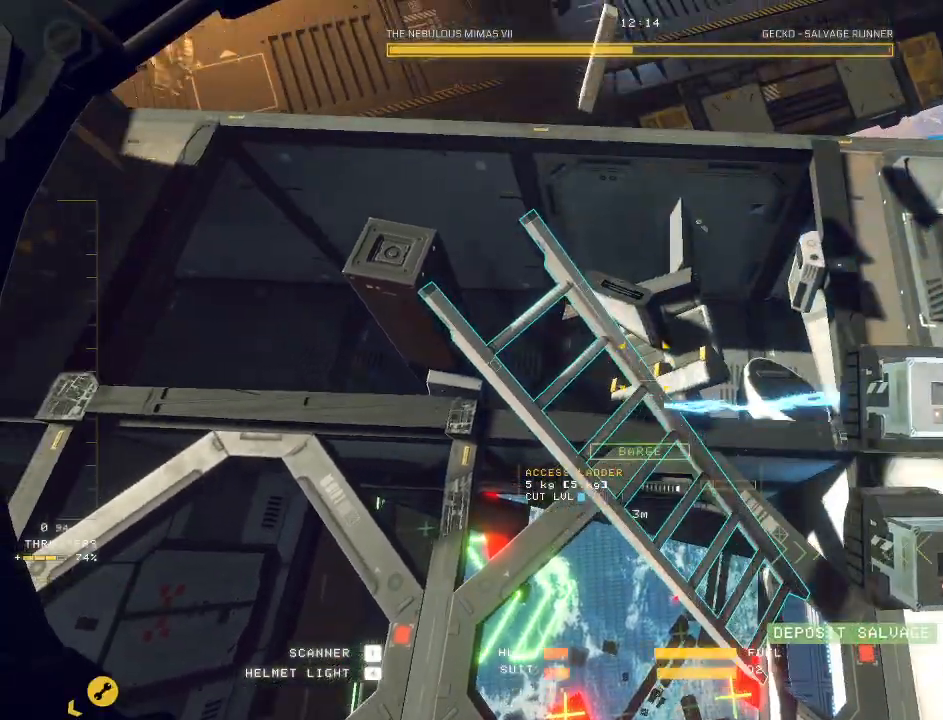
{"keys": ["space", "w"], "mouse": ["left", "mb5"], "events": []}
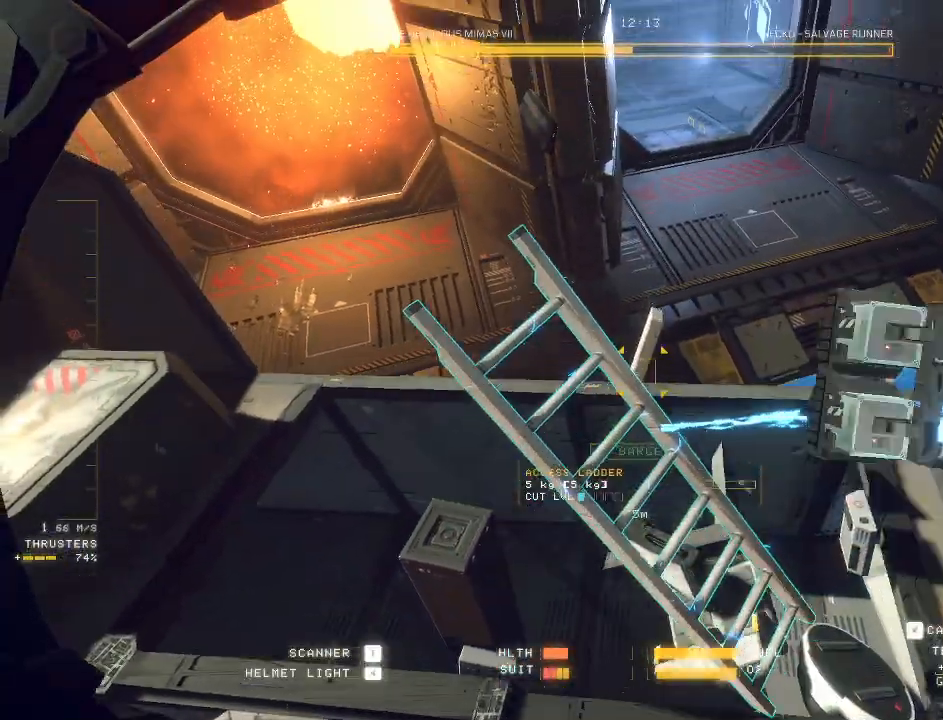
{"keys": ["d", "space", "w"], "mouse": ["left", "mb5"], "events": [[100, "space", "up"], [117, "d", "down"], [367, "space", "down"]]}
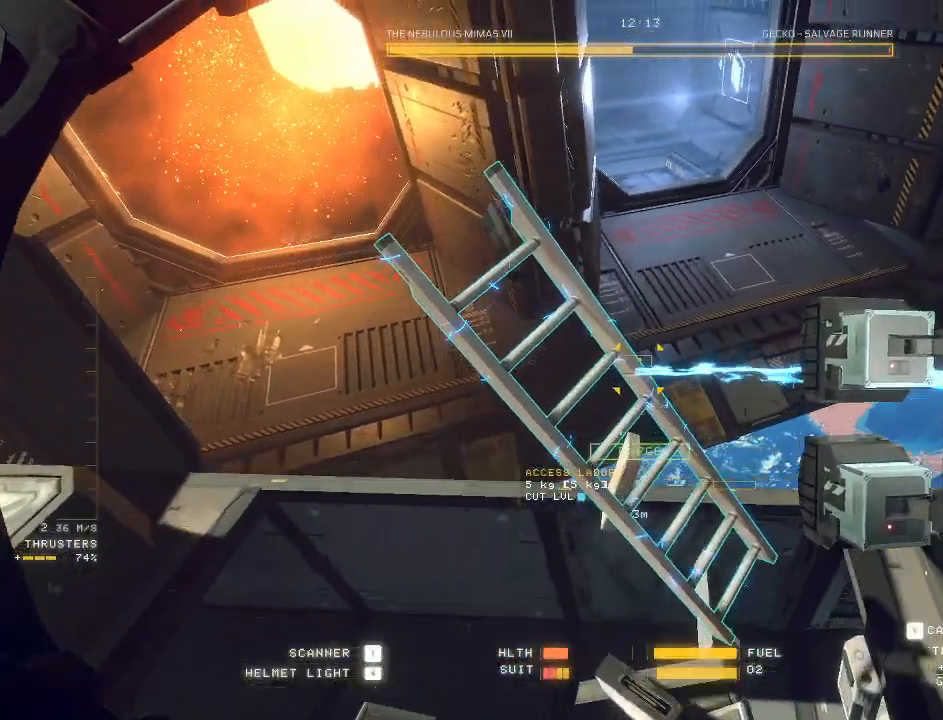
{"keys": ["d", "space", "w"], "mouse": ["left", "mb5"], "events": [[283, "tab", "down"], [467, "tab", "up"]]}
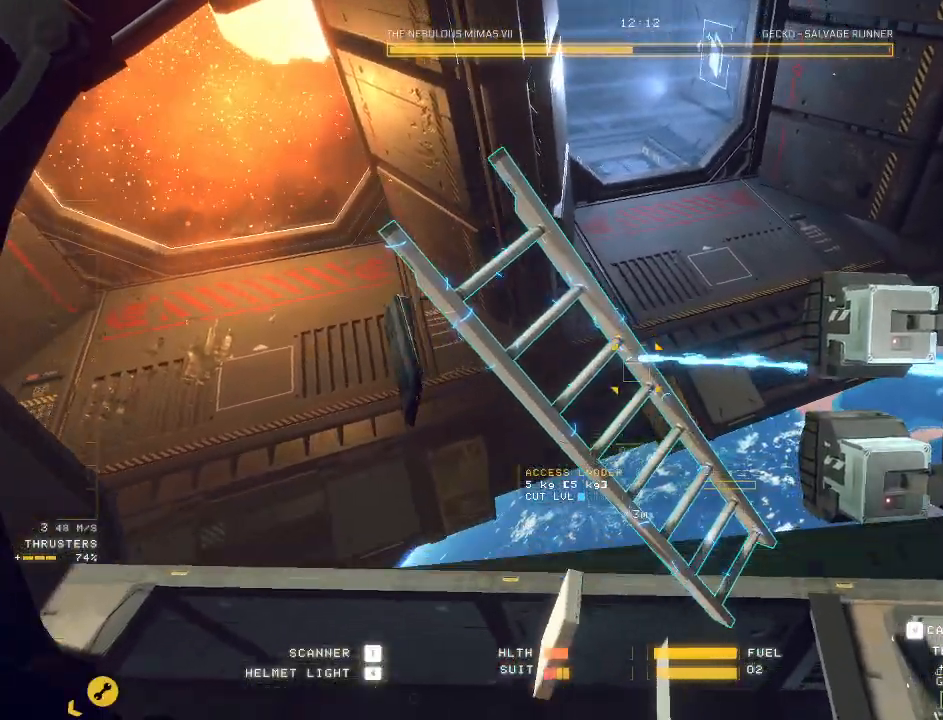
{"keys": ["d", "space", "w"], "mouse": ["left", "mb5"], "events": []}
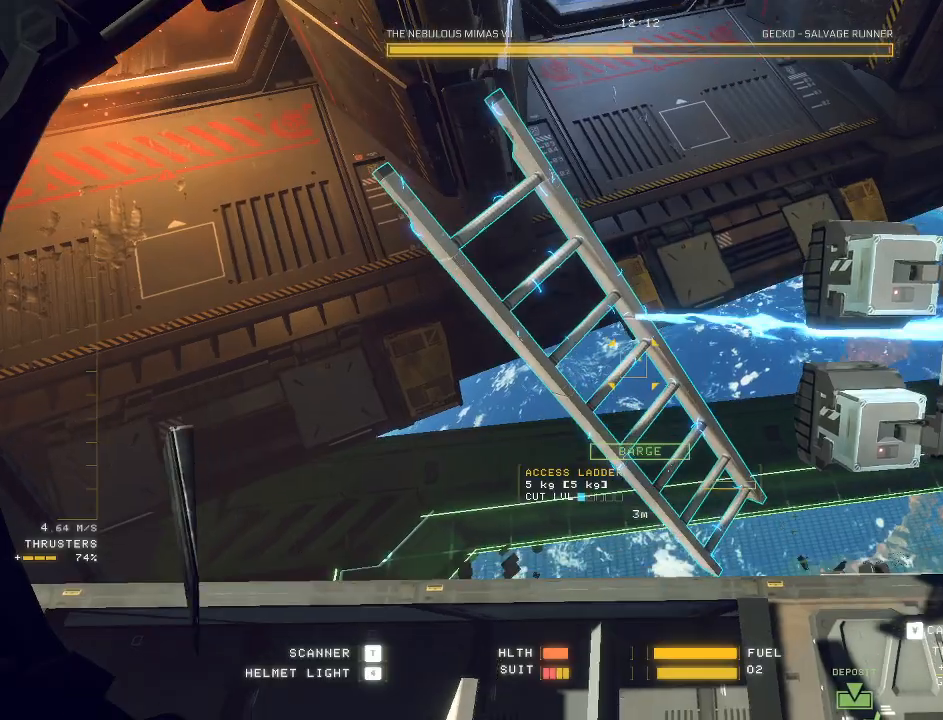
{"keys": ["ctrl", "f"], "mouse": ["left", "mb5"], "events": [[100, "space", "up"], [133, "d", "up"], [133, "w", "up"], [183, "ctrl", "down"], [483, "f", "down"]]}
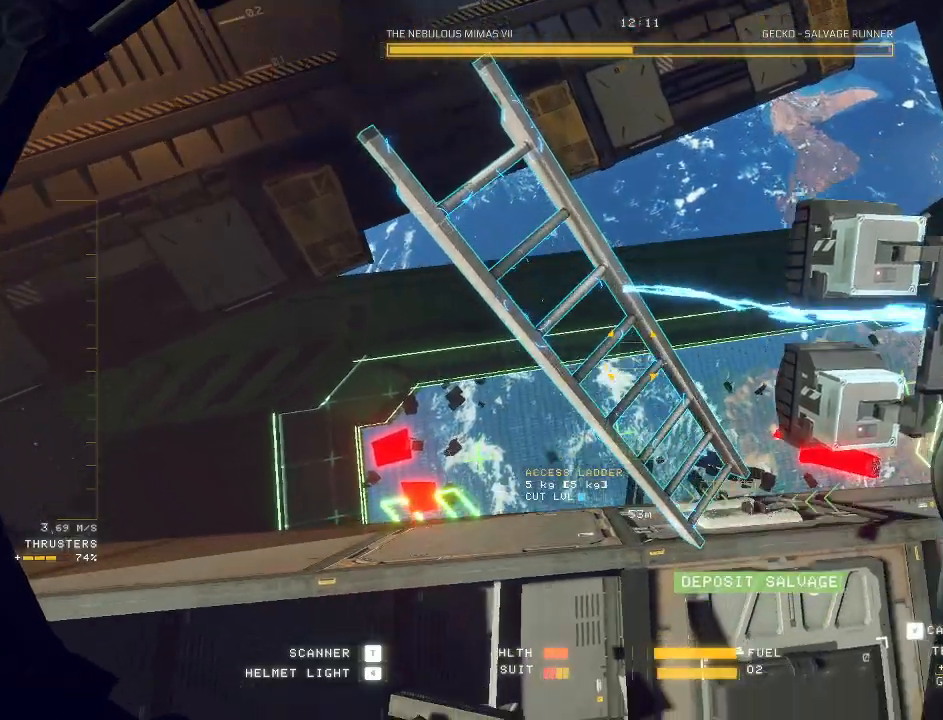
{"keys": ["c"], "mouse": ["mb5"], "events": [[83, "f", "up"], [333, "c", "down"], [383, "mouse_left", "up"], [417, "ctrl", "up"]]}
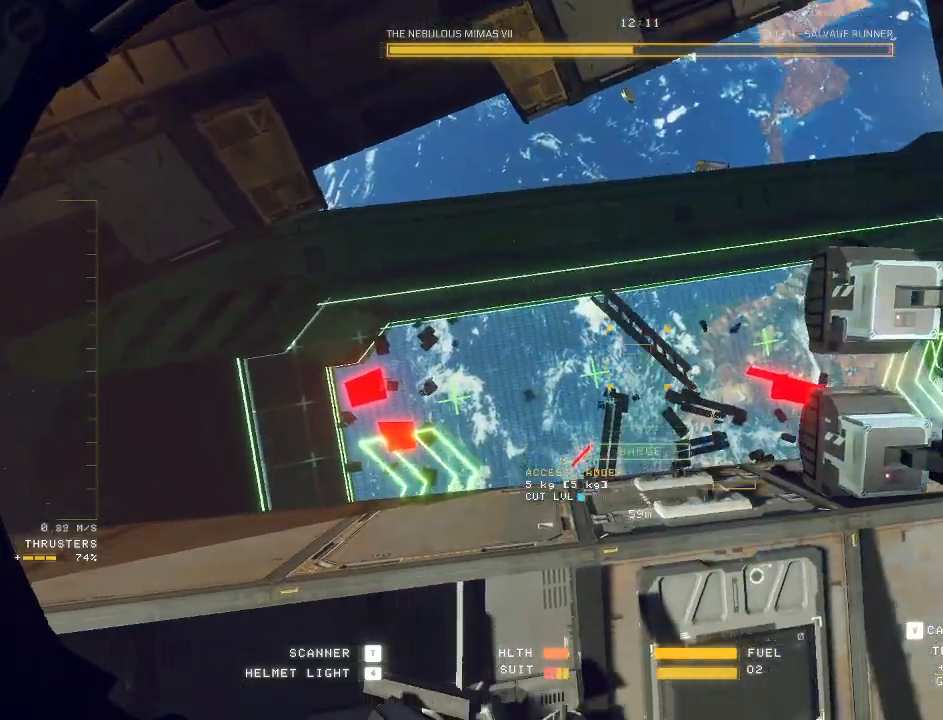
{"keys": ["c", "w"], "mouse": [], "events": [[33, "w", "down"], [200, "mouse_mb5", "up"]]}
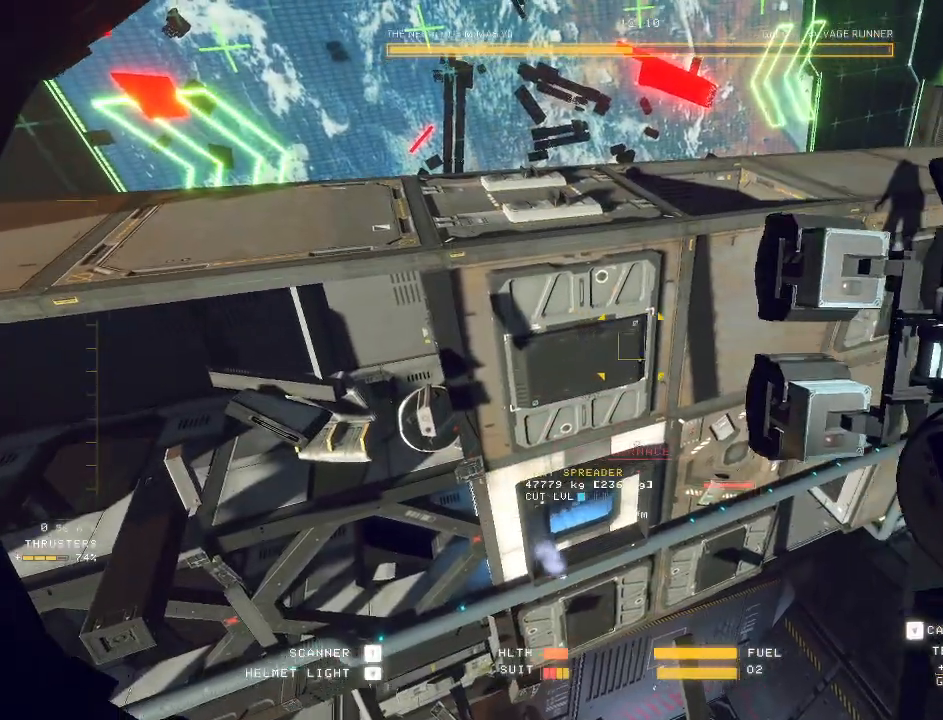
{"keys": ["a", "c", "w"], "mouse": []}
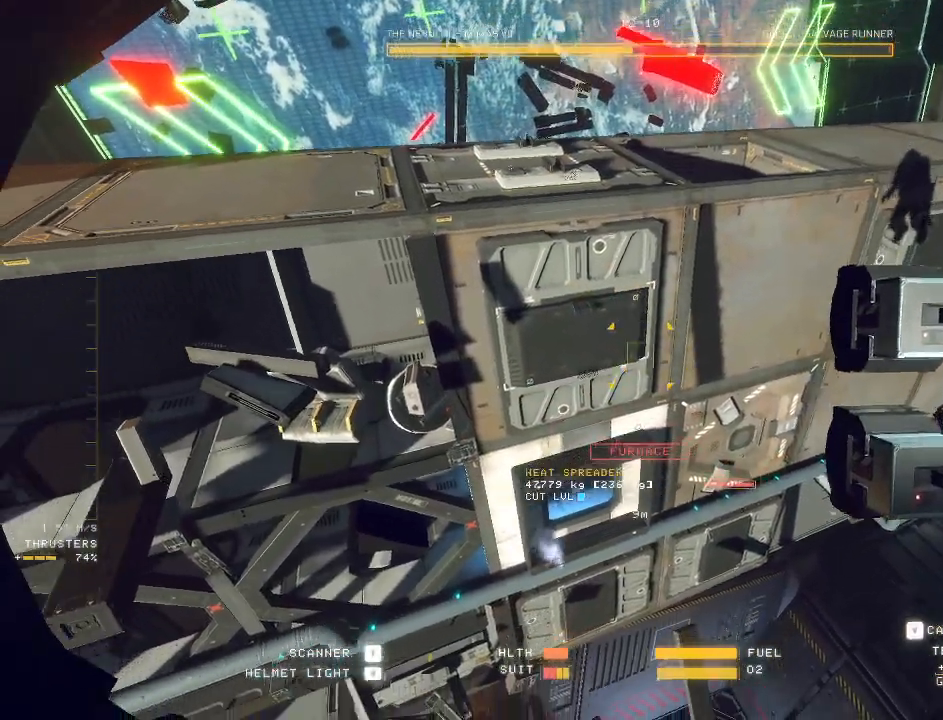
{"keys": ["c", "w"], "mouse": [], "events": [[100, "a", "up"]]}
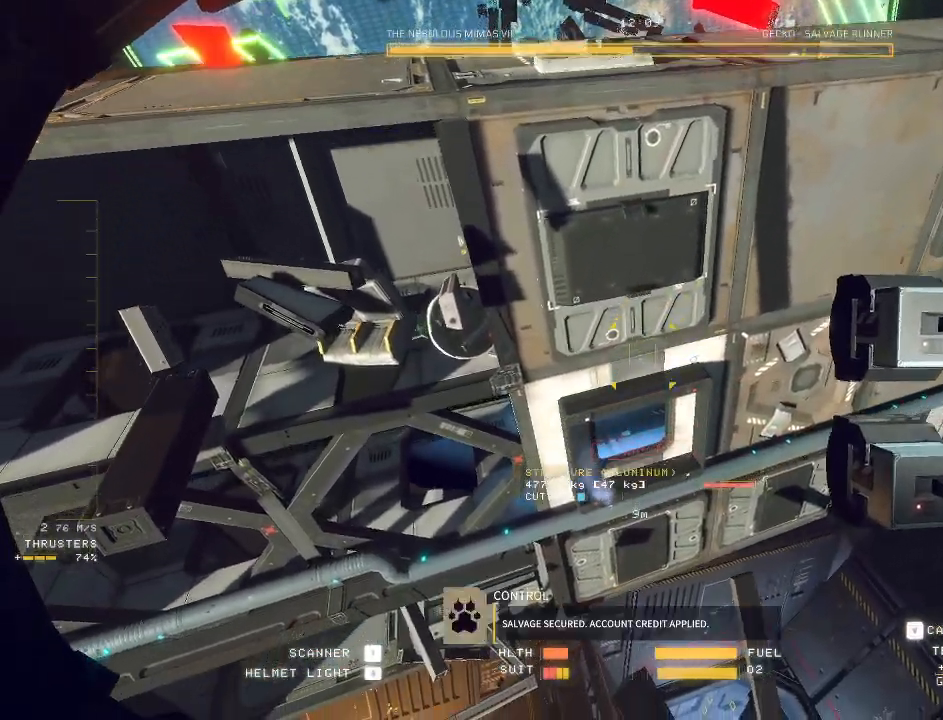
{"keys": ["w"], "mouse": [], "events": [[83, "q", "down"], [217, "c", "up"], [250, "q", "up"]]}
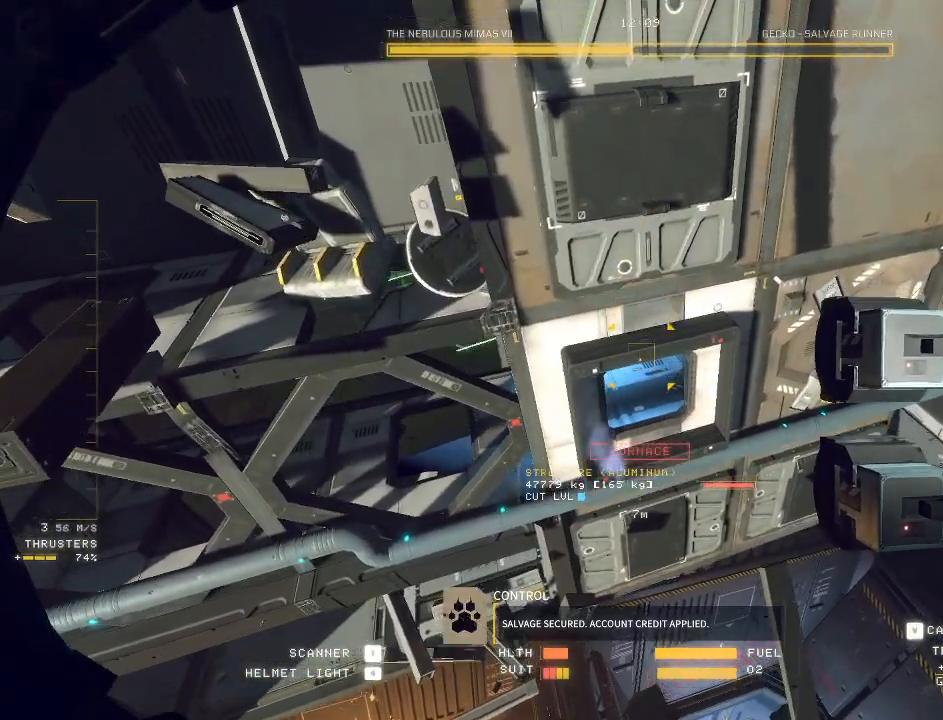
{"keys": ["d", "space", "w"], "mouse": [], "events": [[317, "d", "down"], [383, "space", "down"]]}
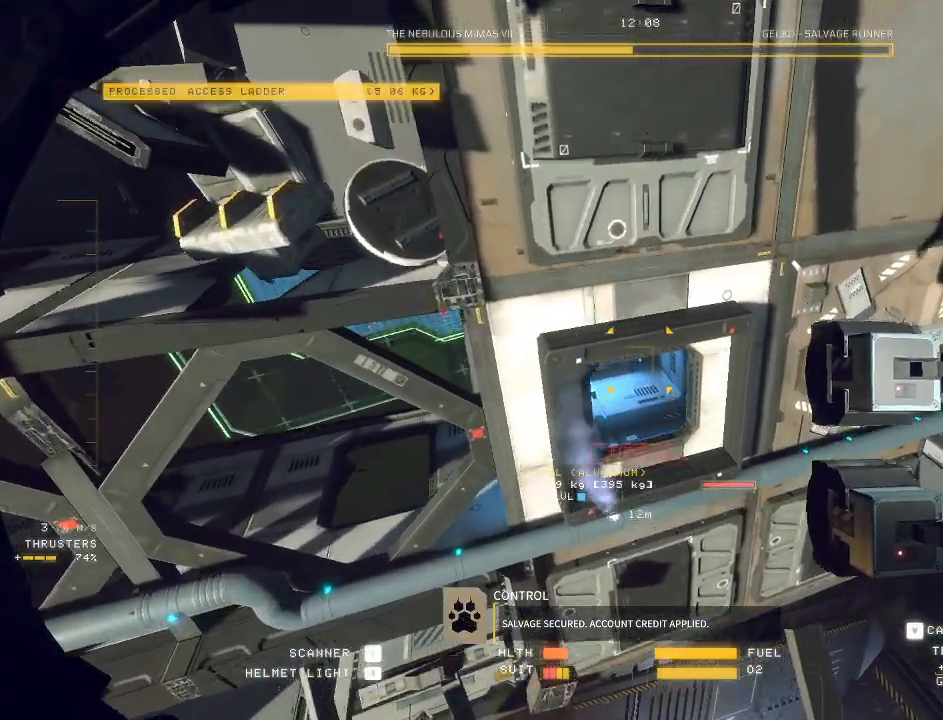
{"keys": ["d", "space", "w"], "mouse": ["mb5"], "events": [[33, "mouse_mb5", "down"], [50, "ctrl", "down"], [200, "ctrl", "up"]]}
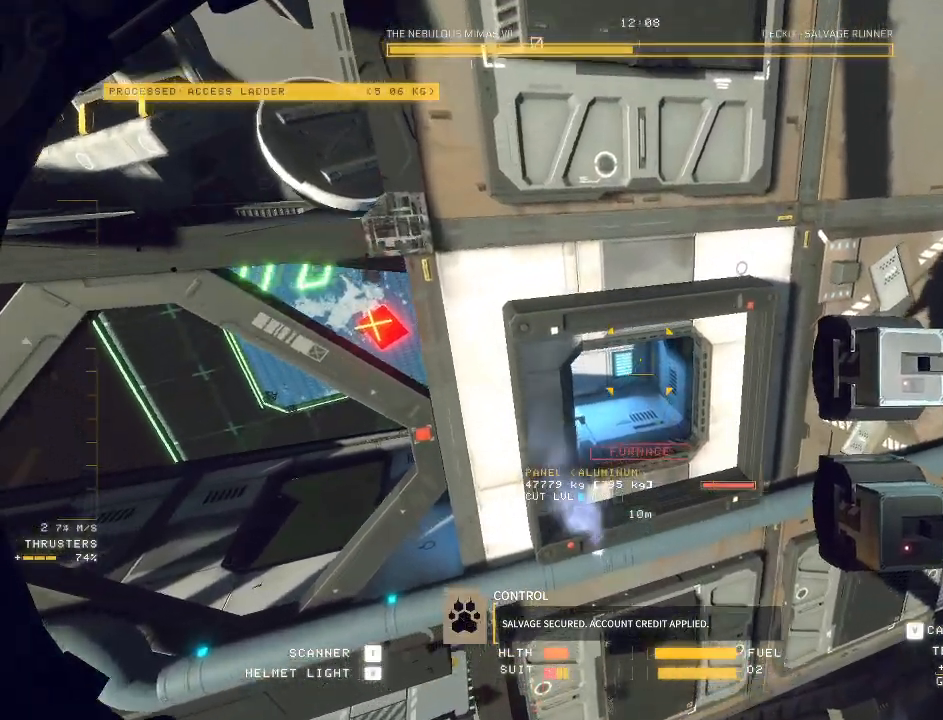
{"keys": ["q", "w"], "mouse": ["mb5"], "events": [[200, "space", "up"], [333, "d", "up"], [417, "q", "down"]]}
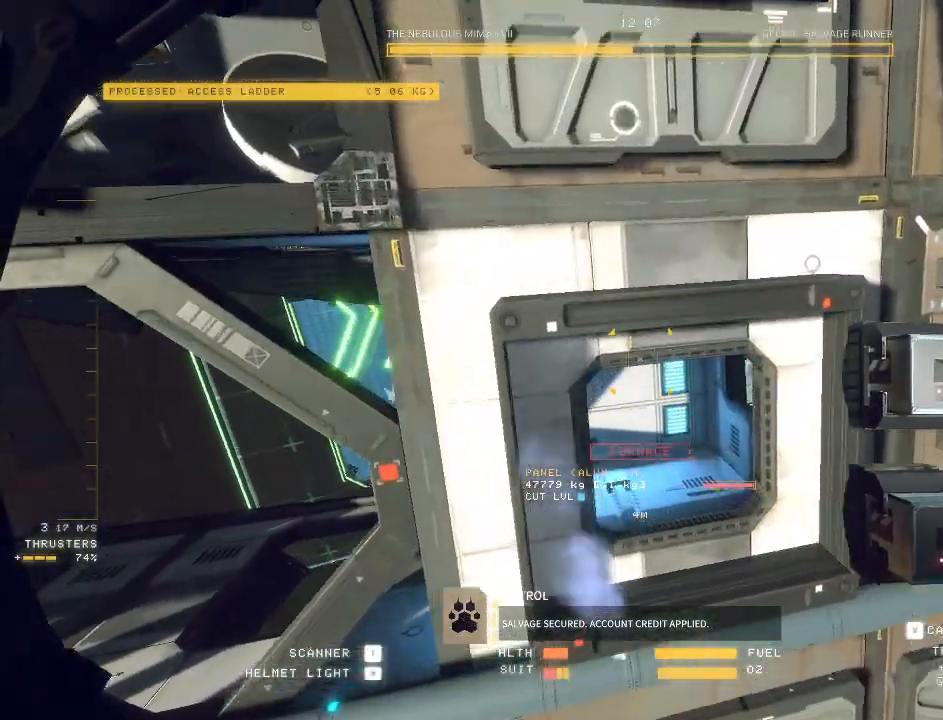
{"keys": ["w"], "mouse": [], "events": [[367, "mouse_mb5", "up"], [467, "q", "up"]]}
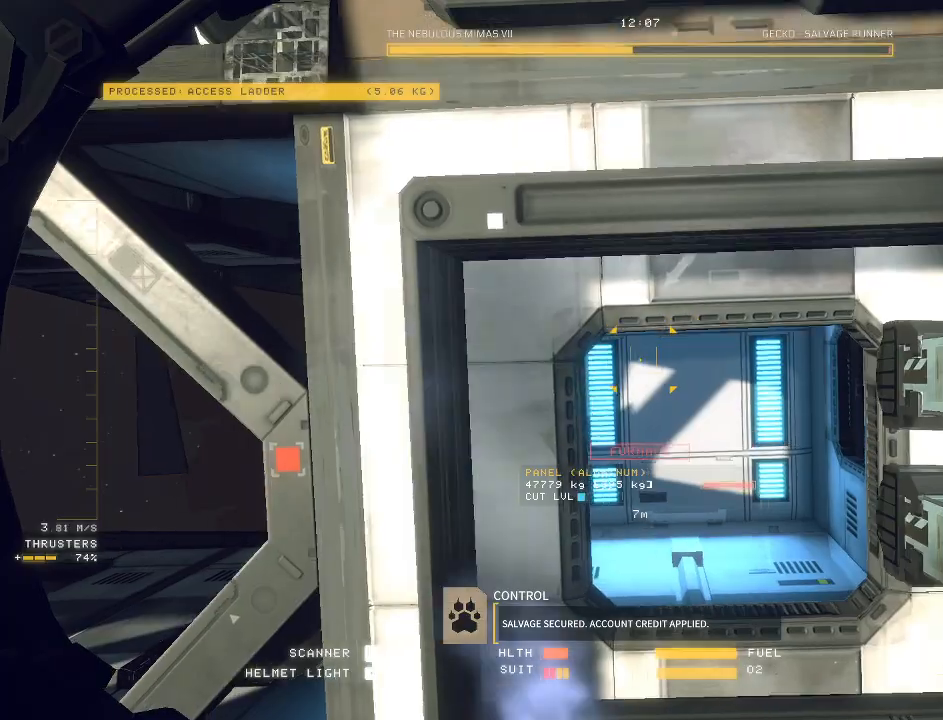
{"keys": ["ctrl"], "mouse": ["mb5"], "events": [[50, "w", "up"], [283, "ctrl", "down"], [450, "mouse_mb5", "down"]]}
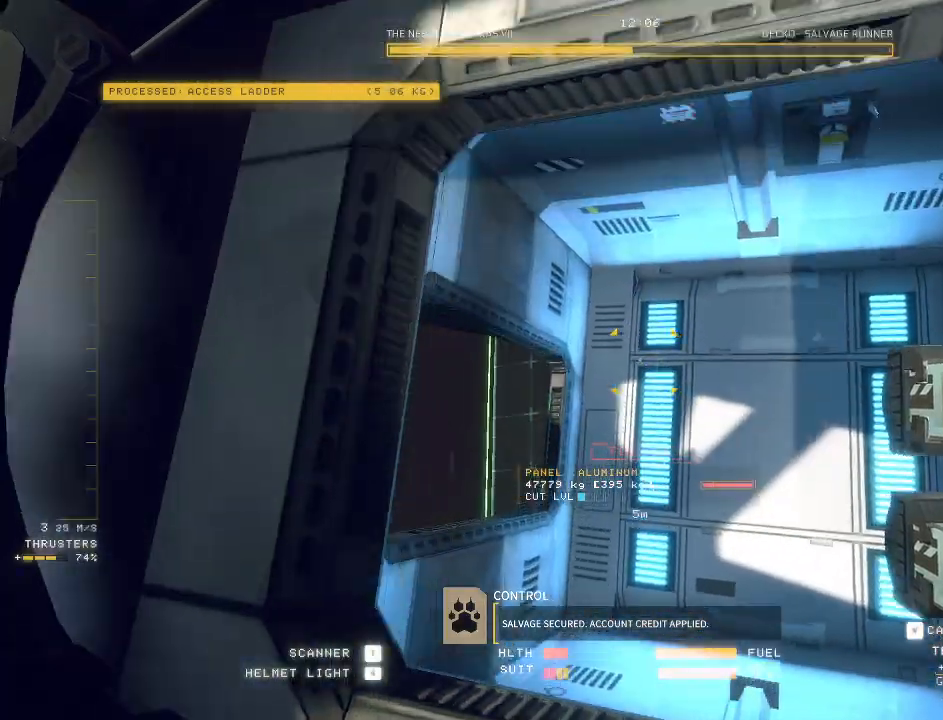
{"keys": ["a", "e"], "mouse": ["mb5"], "events": [[117, "q", "down"], [233, "q", "up"], [400, "ctrl", "up"], [417, "a", "down"], [483, "e", "down"]]}
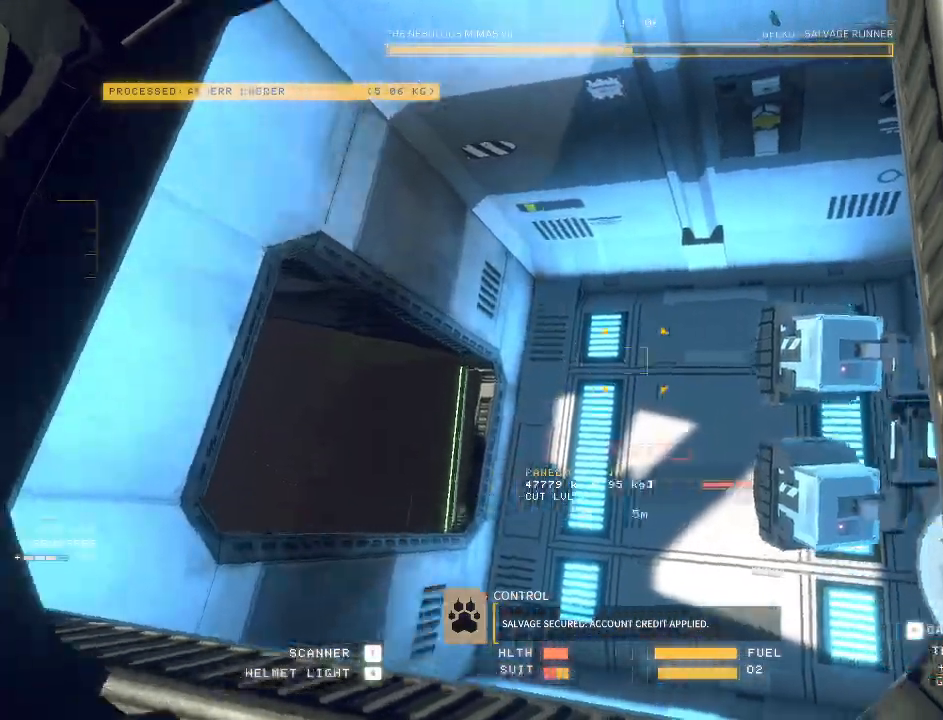
{"keys": ["w"], "mouse": ["mb5"], "events": [[17, "space", "down"], [17, "w", "down"], [367, "e", "up"], [383, "space", "up"], [417, "a", "up"]]}
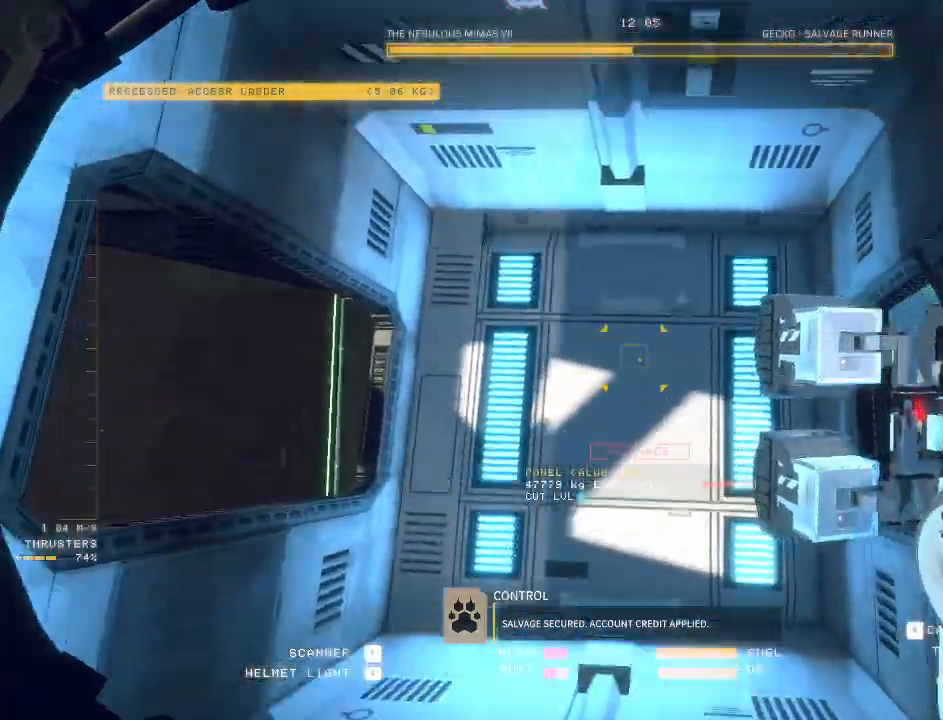
{"keys": ["c", "ctrl"], "mouse": ["mb5"], "events": [[117, "c", "down"], [250, "w", "up"], [367, "ctrl", "down"]]}
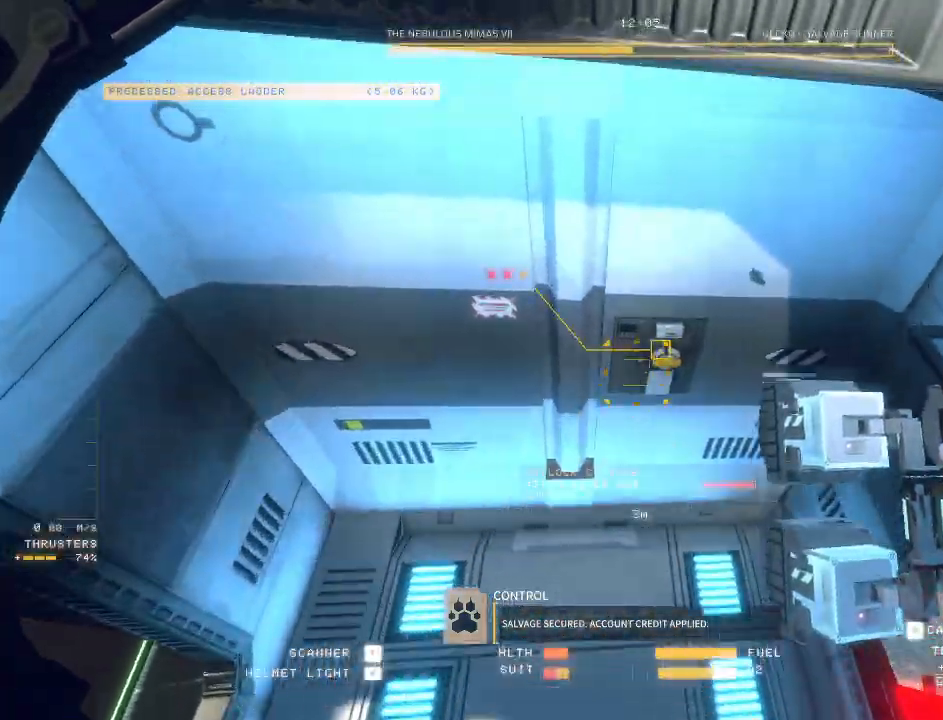
{"keys": ["c", "w"], "mouse": ["left", "mb5"], "events": [[67, "mouse_left", "down"], [267, "mouse_right", "down"], [400, "ctrl", "up"], [433, "mouse_right", "up"], [483, "w", "down"]]}
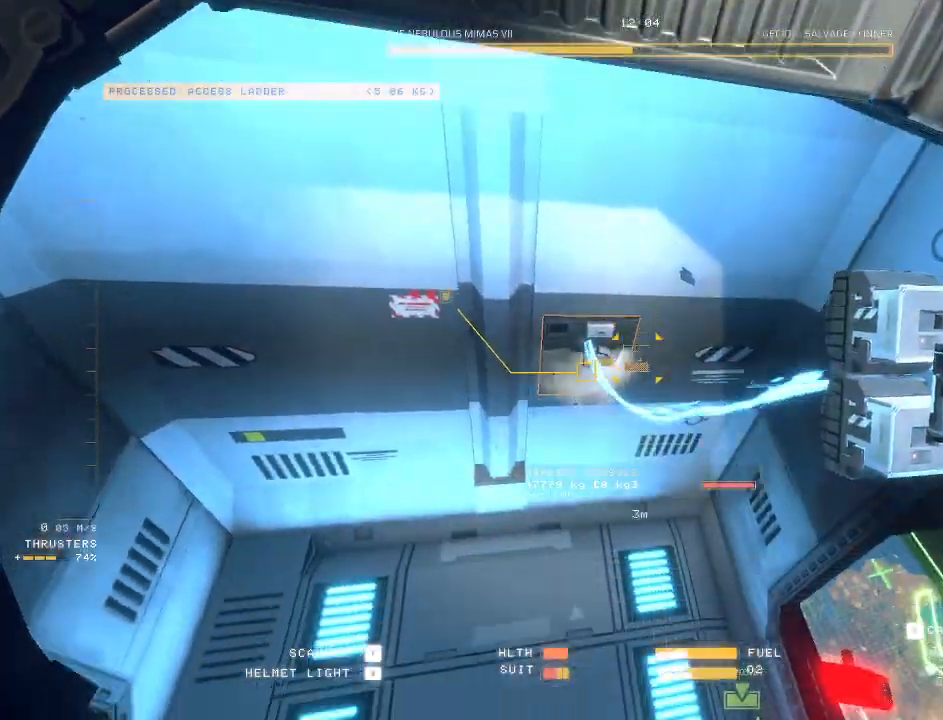
{"keys": ["a", "c", "w"], "mouse": ["left", "mb5"], "events": [[250, "mouse_right", "down"], [333, "a", "down"], [383, "mouse_right", "up"]]}
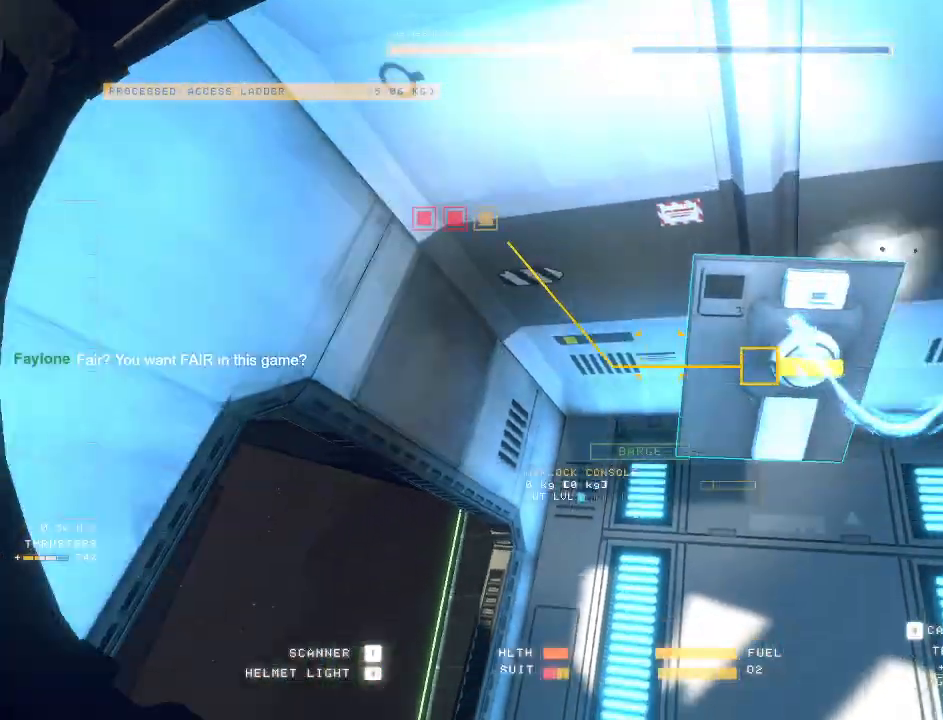
{"keys": ["w"], "mouse": ["left"], "events": [[50, "a", "up"], [117, "mouse_mb5", "up"], [250, "c", "up"]]}